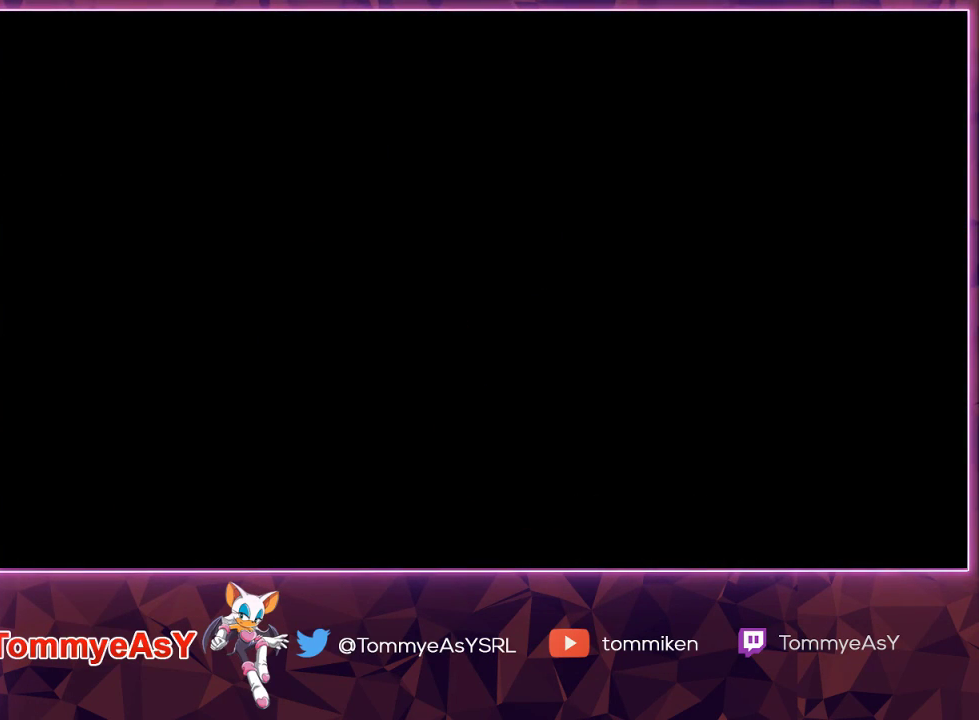
Gameplay with a controller (PlayStation layout); each line is a JSON object with the inputs held at the frame after it. "events" lists button and stick changes between this image and that frame as [ms after this image, input, new state], when the widget could be followed in between.
{"buttons": ["START"], "left_stick": "center", "right_stick": "center"}
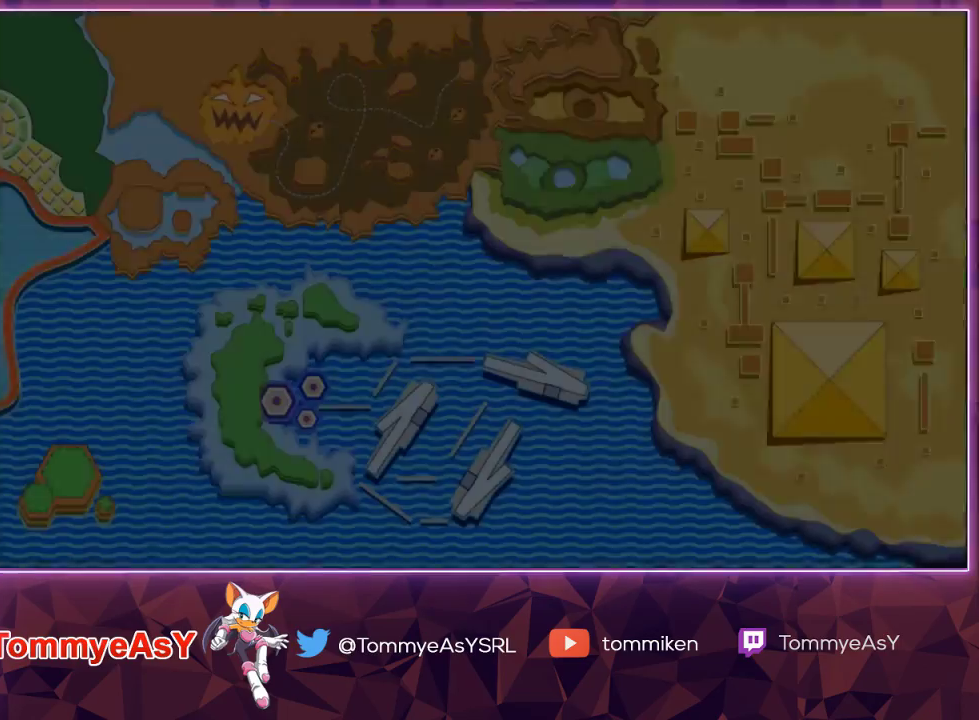
{"buttons": [], "left_stick": "center", "right_stick": "center", "events": [[17, "CROSS", "down"], [33, "START", "up"], [100, "START", "down"], [117, "CROSS", "up"], [183, "START", "up"]]}
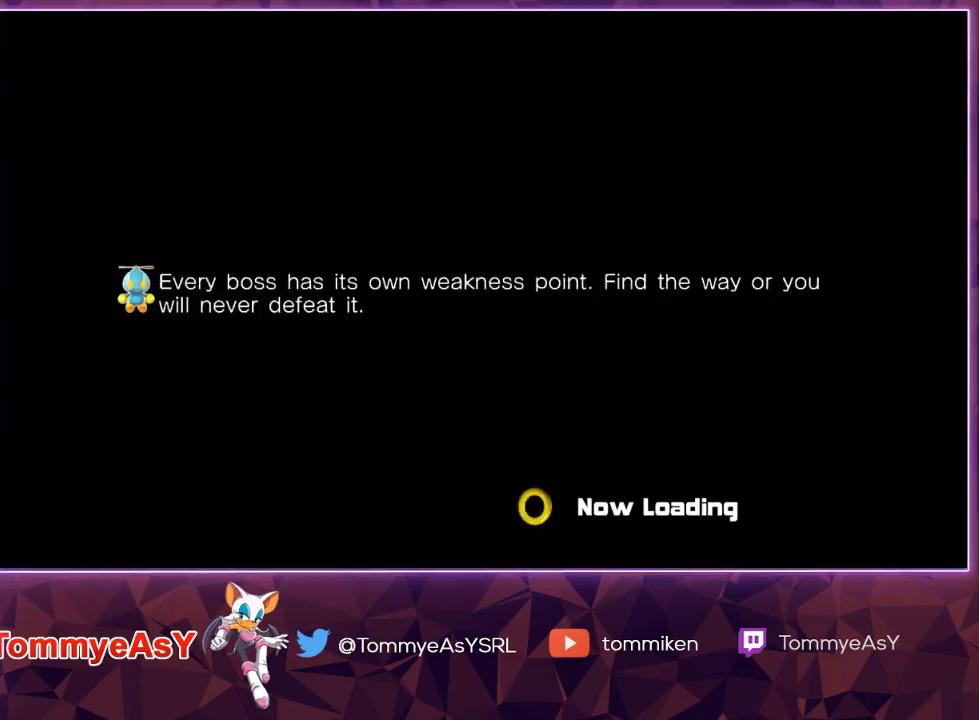
{"buttons": [], "left_stick": "center", "right_stick": "center", "events": []}
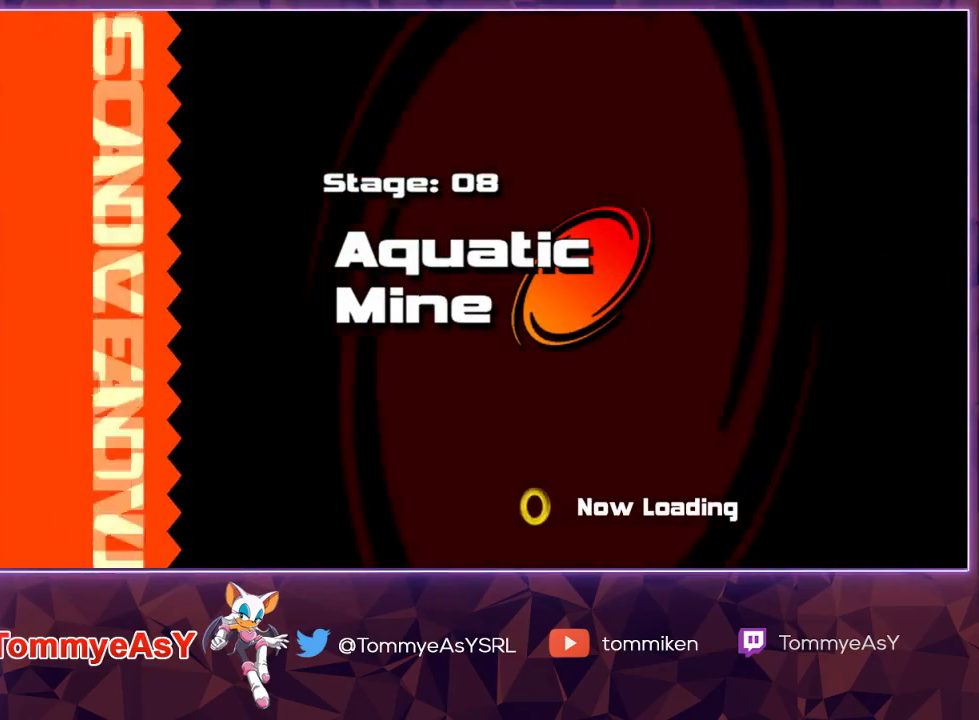
{"buttons": [], "left_stick": "center", "right_stick": "center", "events": []}
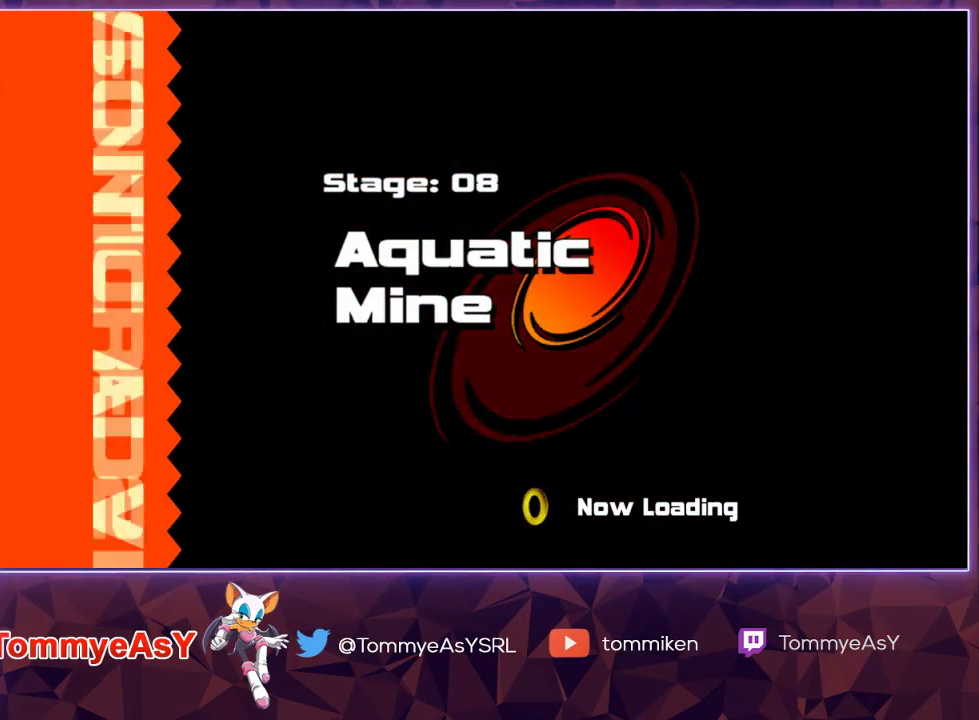
{"buttons": [], "left_stick": "center", "right_stick": "center", "events": []}
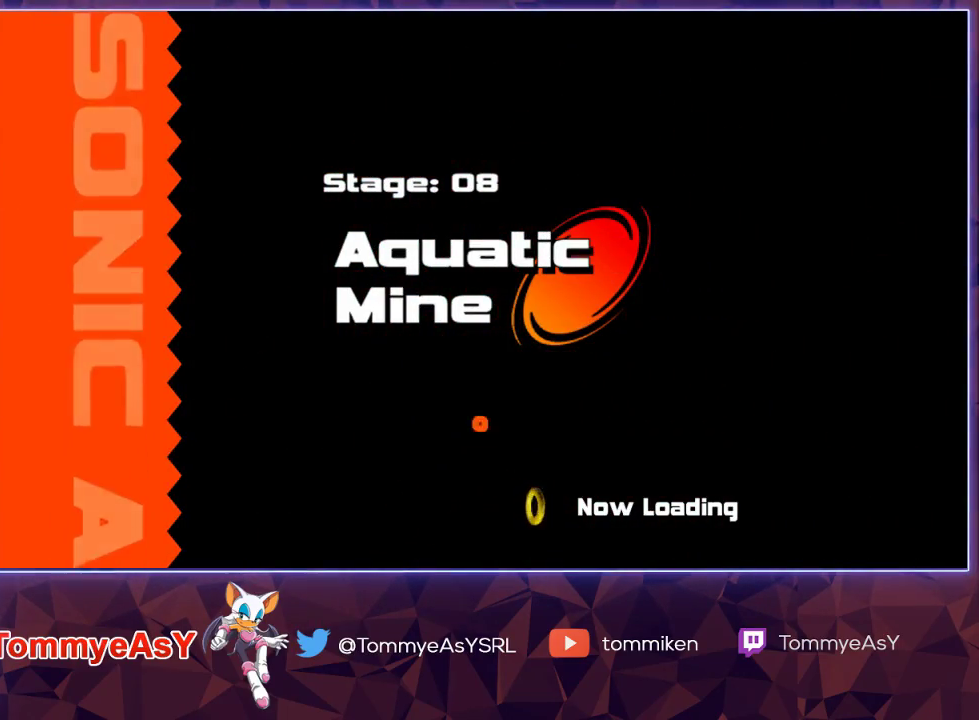
{"buttons": [], "left_stick": "center", "right_stick": "center", "events": []}
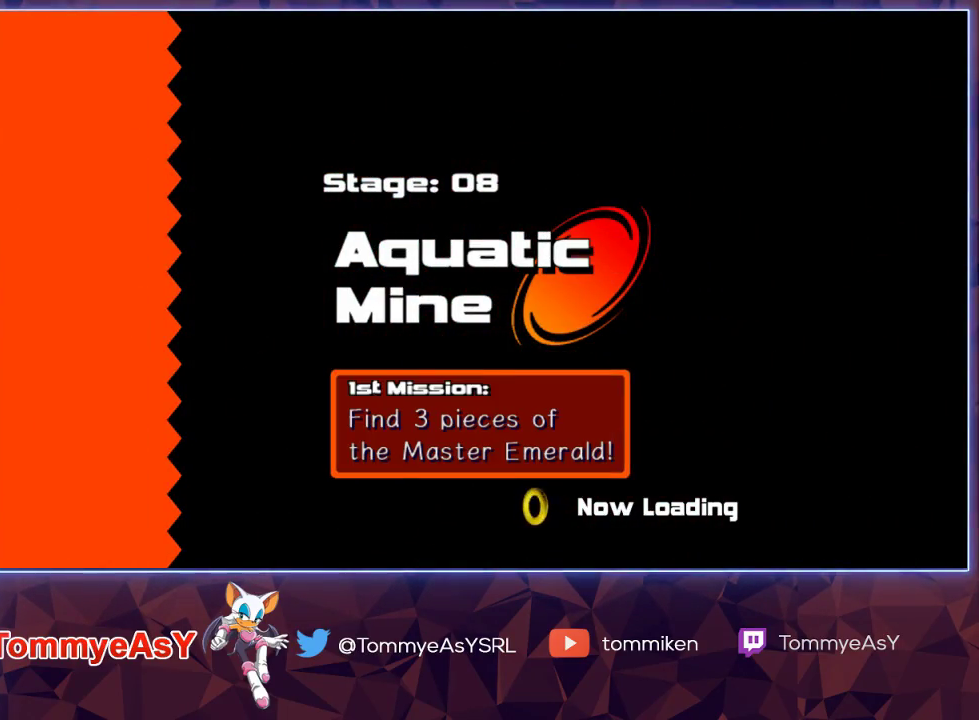
{"buttons": [], "left_stick": "center", "right_stick": "center", "events": []}
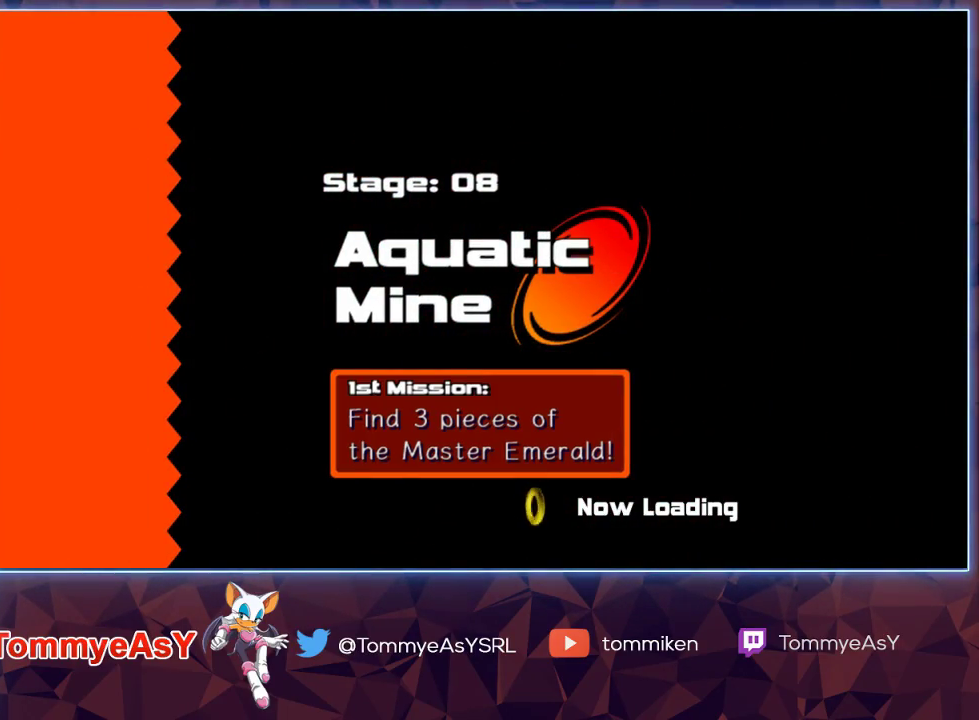
{"buttons": ["R2"], "left_stick": "center", "right_stick": "center", "events": [[367, "R2", "down"]]}
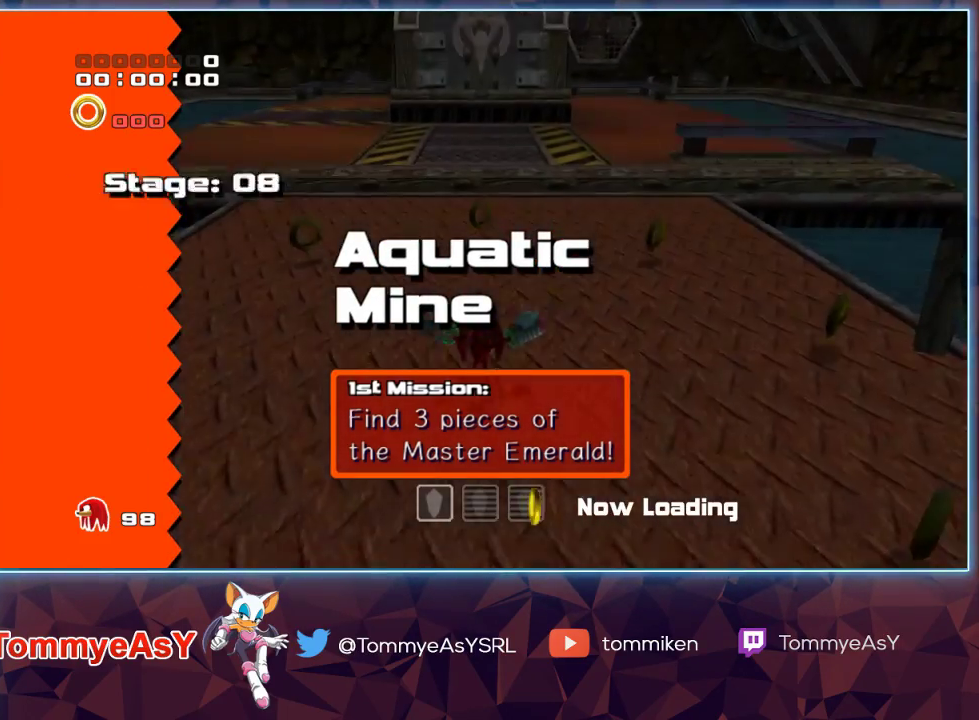
{"buttons": ["R2"], "left_stick": "center", "right_stick": "center", "events": []}
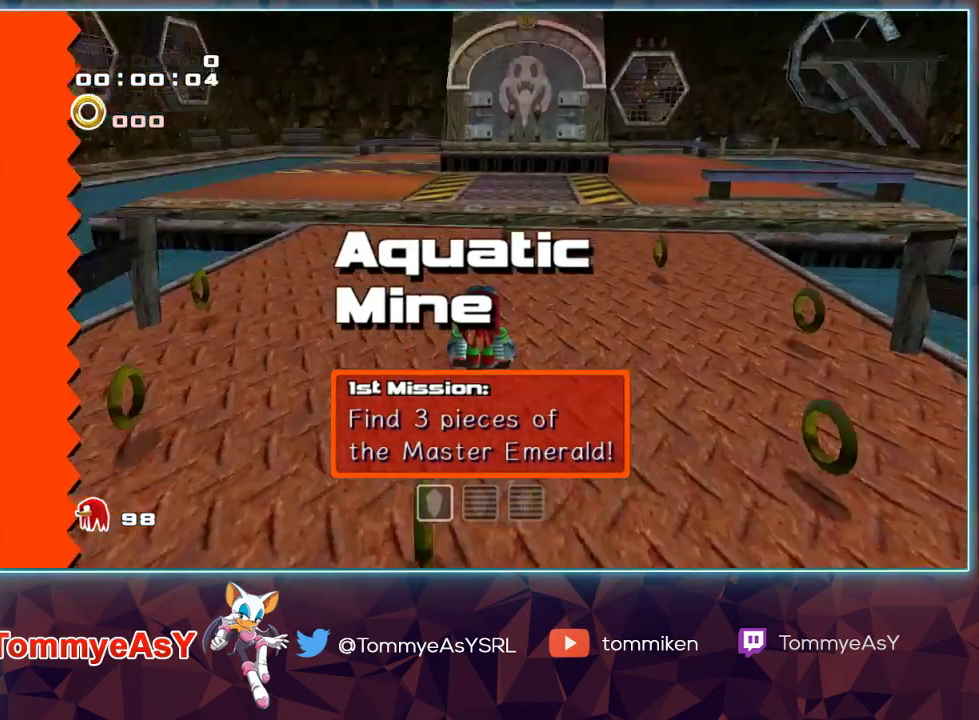
{"buttons": ["CROSS"], "left_stick": "left", "right_stick": "center", "events": [[117, "left_stick", "left"], [200, "CROSS", "down"], [250, "CROSS", "up"], [267, "R2", "up"], [300, "CROSS", "down"]]}
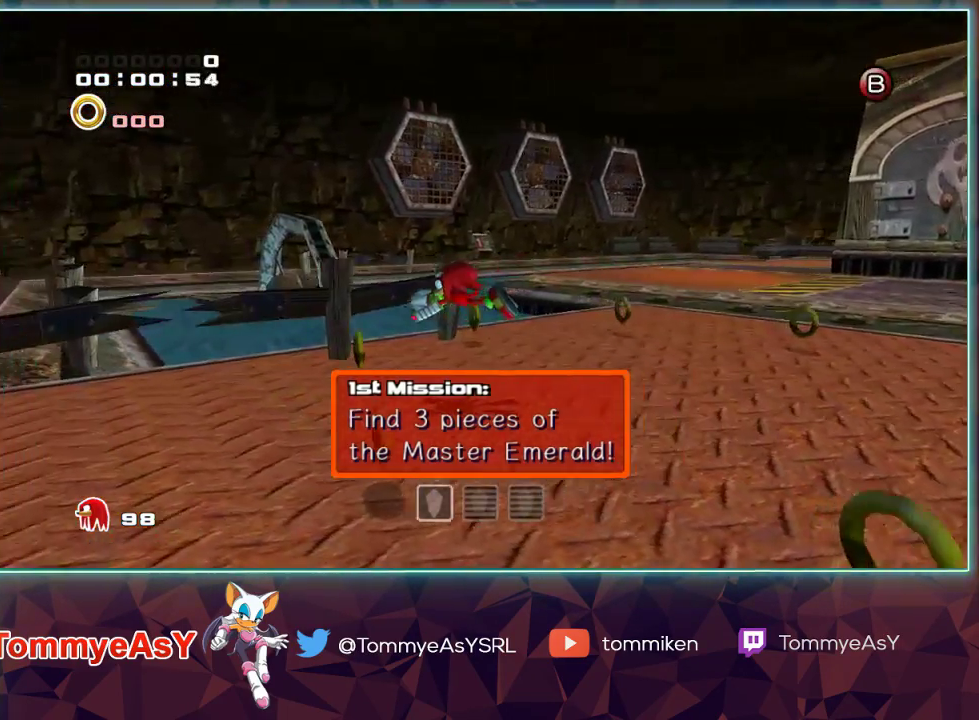
{"buttons": ["SQUARE"], "left_stick": "center", "right_stick": "center", "events": [[167, "CROSS", "up"], [233, "SQUARE", "down"], [250, "left_stick", "center"], [350, "SQUARE", "up"], [467, "SQUARE", "down"]]}
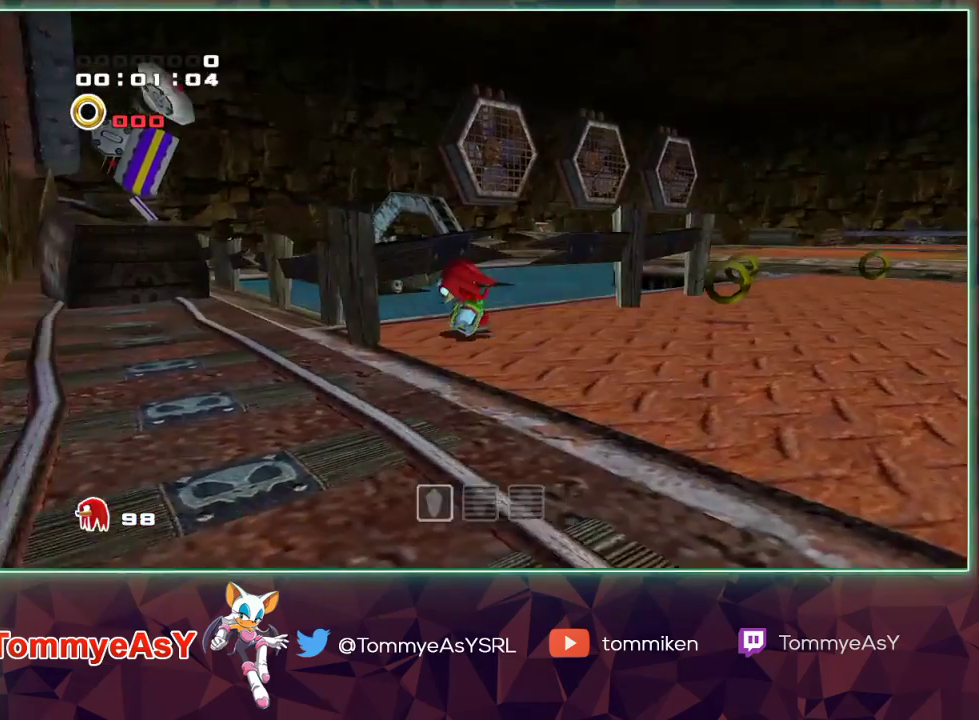
{"buttons": ["CROSS", "L2"], "left_stick": "up-right", "right_stick": "center", "events": [[100, "SQUARE", "up"], [300, "L2", "down"], [333, "left_stick", "up-right"], [367, "CROSS", "down"], [433, "CROSS", "up"], [467, "CROSS", "down"]]}
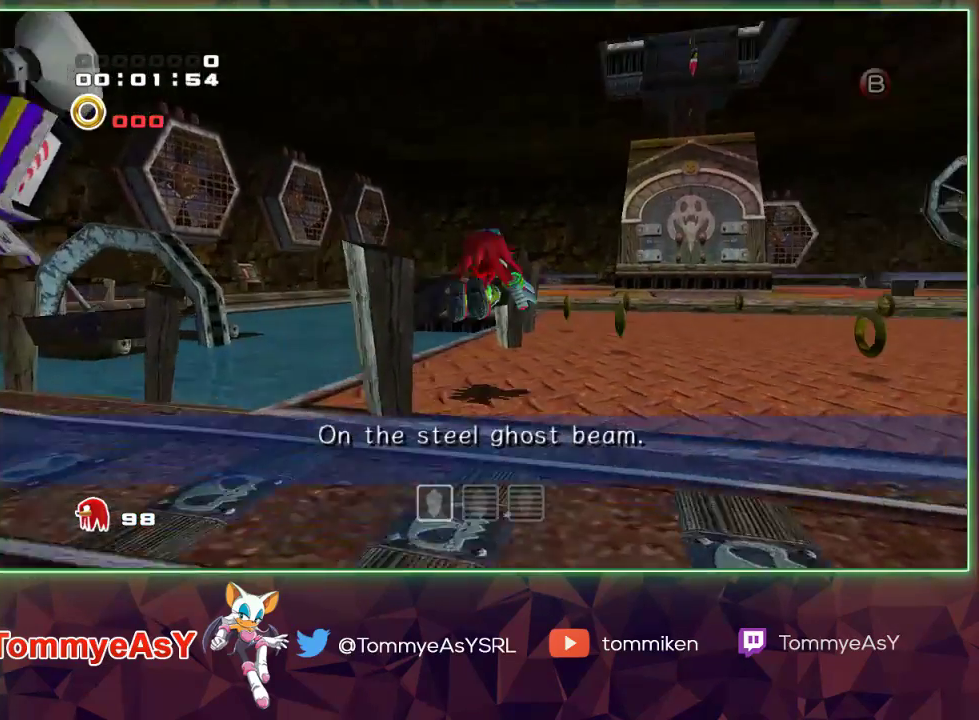
{"buttons": [], "left_stick": "up", "right_stick": "center", "events": [[67, "CROSS", "up"], [117, "left_stick", "up"], [133, "L2", "up"], [150, "SQUARE", "down"], [233, "SQUARE", "up"], [300, "SQUARE", "down"], [383, "SQUARE", "up"]]}
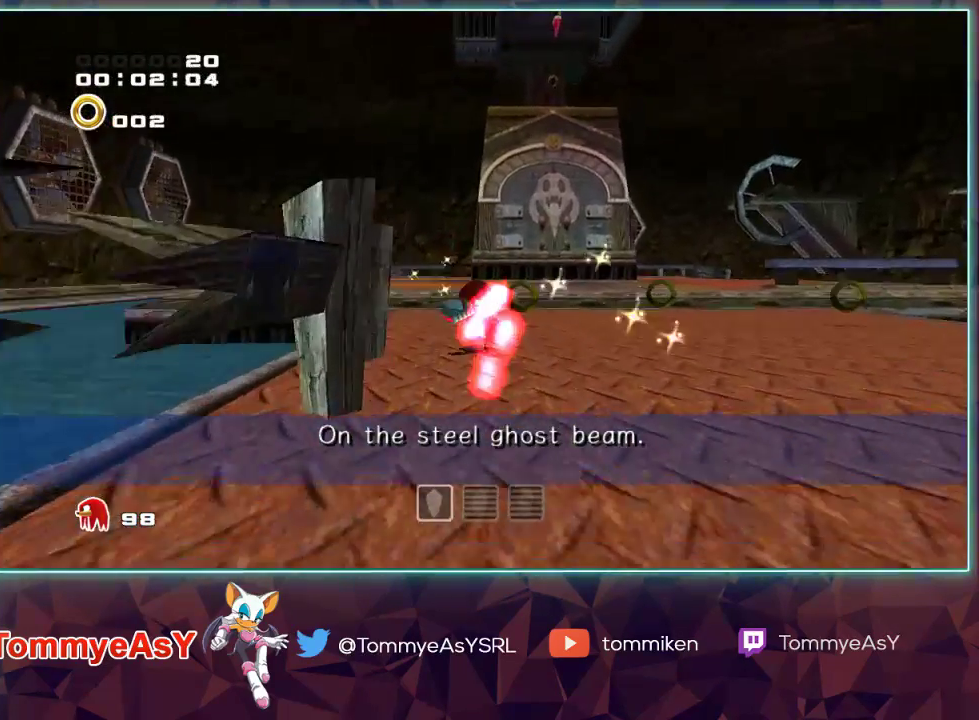
{"buttons": ["START"], "left_stick": "center", "right_stick": "center", "events": [[467, "START", "down"], [483, "left_stick", "center"]]}
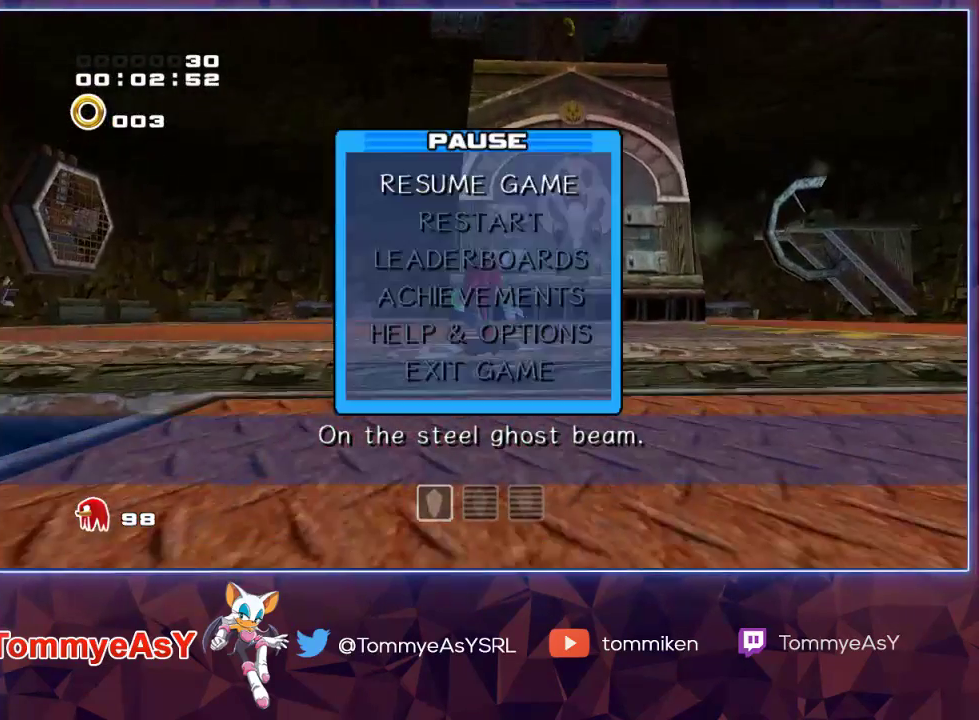
{"buttons": [], "left_stick": "center", "right_stick": "center", "events": [[83, "START", "up"], [117, "left_stick", "down"], [167, "CROSS", "down"], [183, "left_stick", "center"], [200, "CROSS", "up"], [250, "CROSS", "down"], [350, "CROSS", "up"]]}
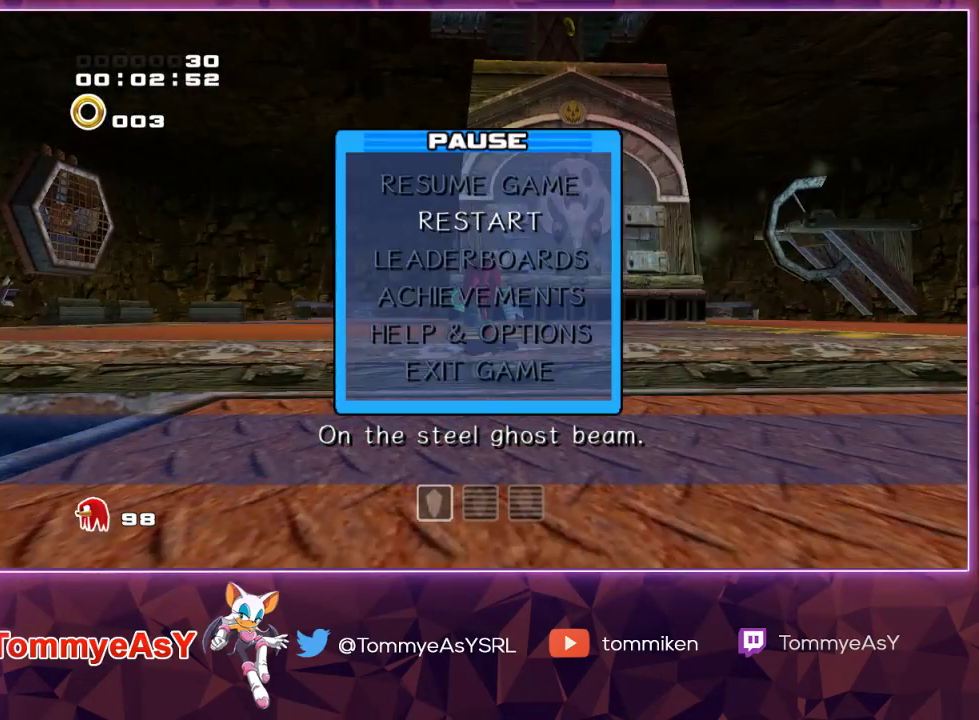
{"buttons": [], "left_stick": "center", "right_stick": "center", "events": [[33, "CROSS", "down"], [100, "CROSS", "up"], [117, "left_stick", "left"], [167, "CROSS", "down"], [167, "left_stick", "center"], [217, "CROSS", "up"]]}
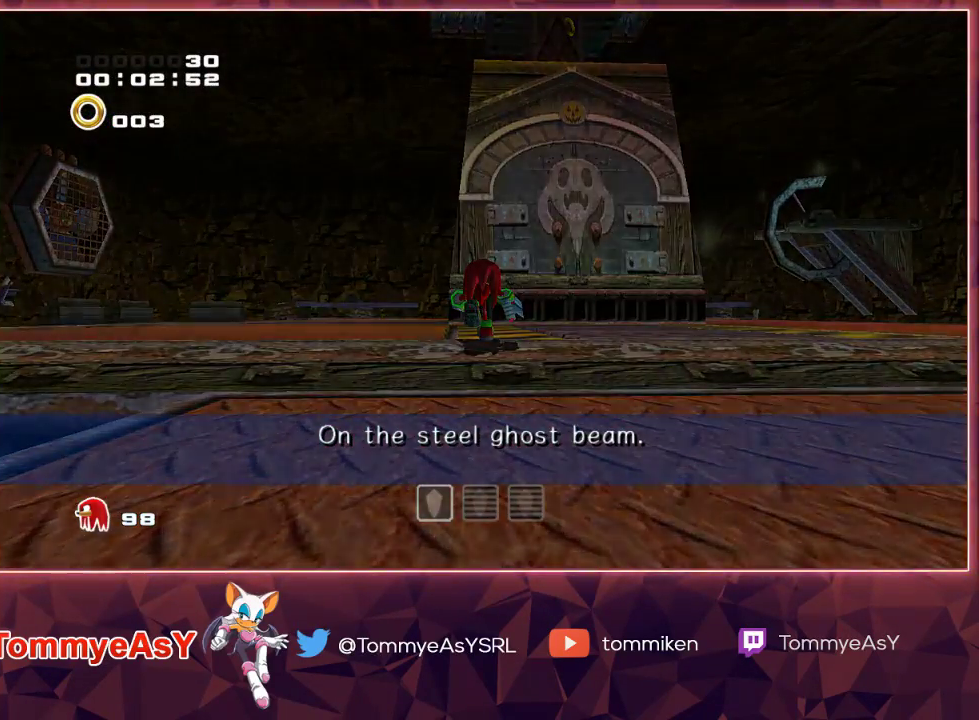
{"buttons": [], "left_stick": "center", "right_stick": "center", "events": []}
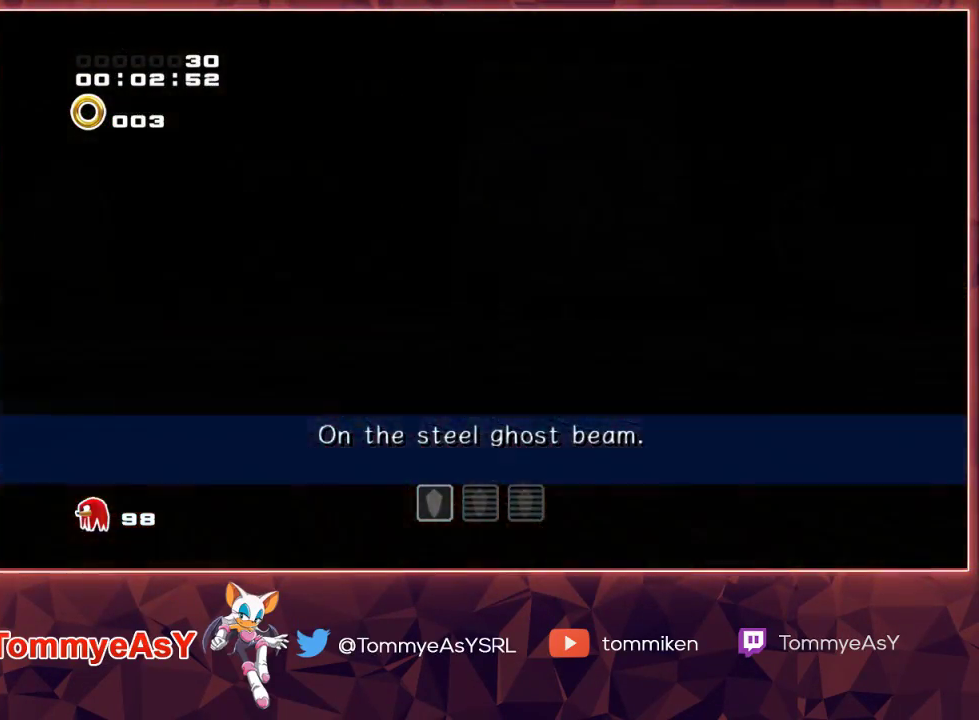
{"buttons": ["R2"], "left_stick": "center", "right_stick": "center", "events": [[267, "R2", "down"]]}
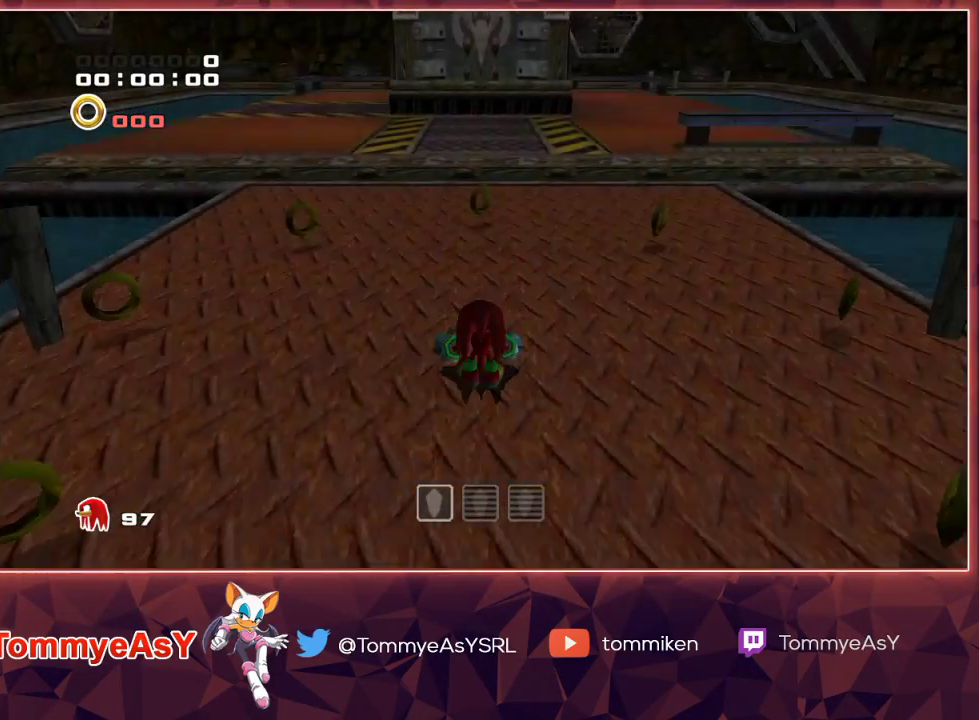
{"buttons": ["R2"], "left_stick": "center", "right_stick": "center", "events": []}
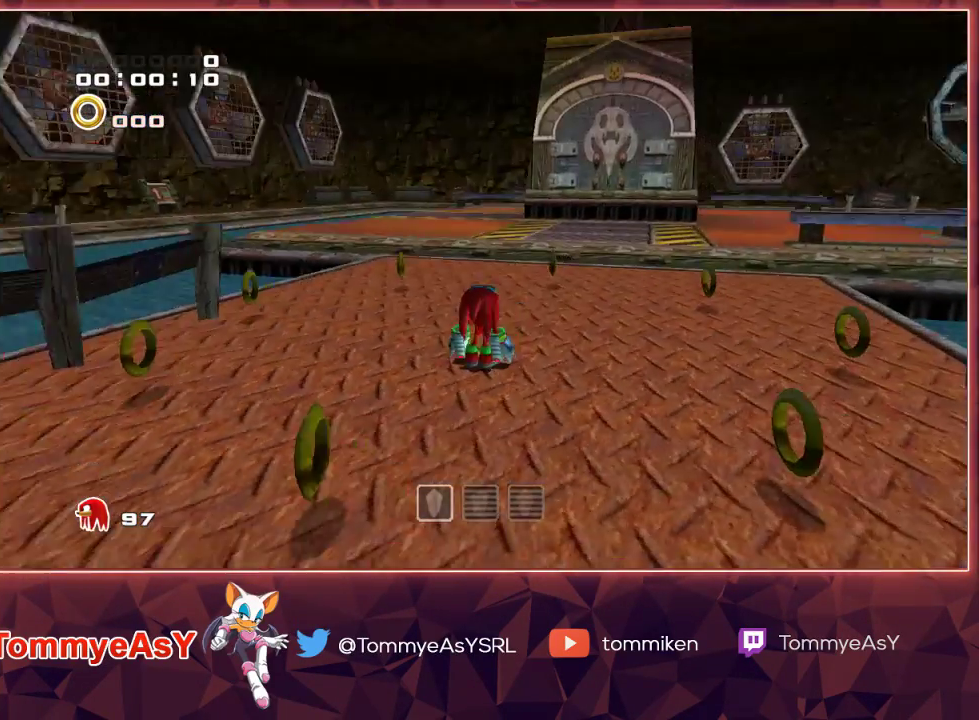
{"buttons": ["CROSS"], "left_stick": "left", "right_stick": "center", "events": [[67, "left_stick", "left"], [150, "CROSS", "down"], [200, "CROSS", "up"], [200, "R2", "up"], [250, "CROSS", "down"]]}
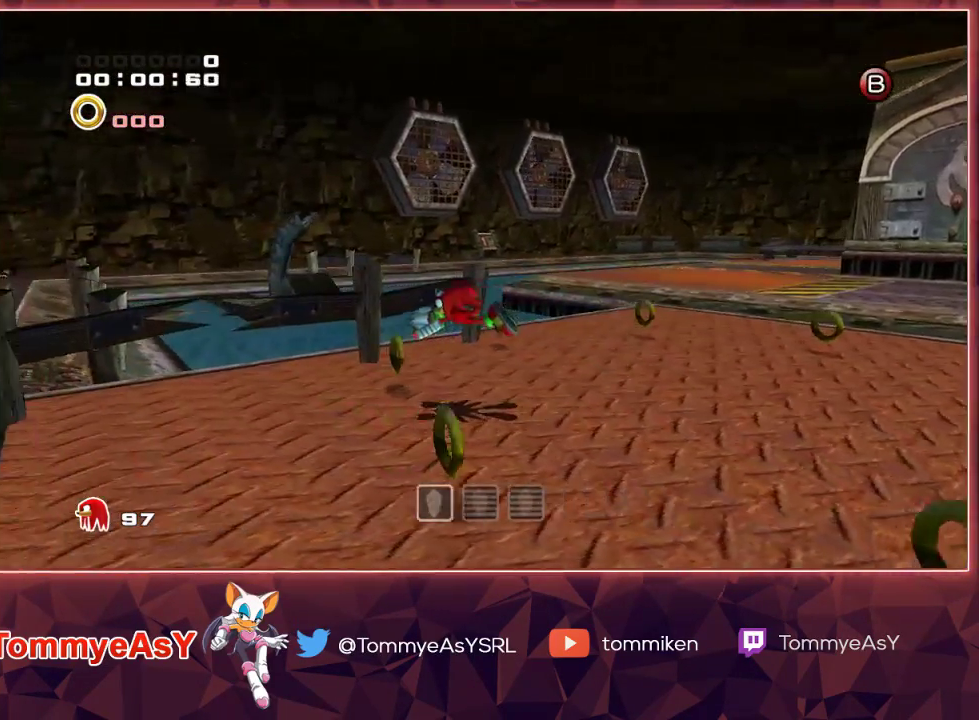
{"buttons": [], "left_stick": "center", "right_stick": "center", "events": [[183, "CROSS", "up"], [250, "left_stick", "center"], [267, "SQUARE", "down"], [367, "SQUARE", "up"]]}
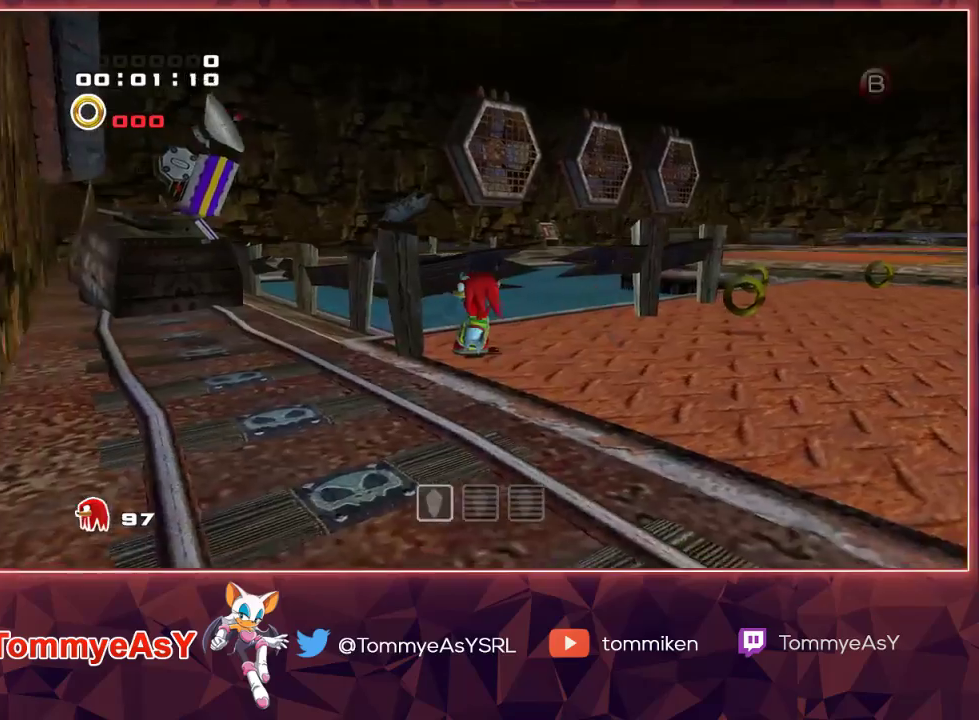
{"buttons": ["CROSS", "L2"], "left_stick": "up-right", "right_stick": "center", "events": [[17, "SQUARE", "down"], [133, "SQUARE", "up"], [267, "L2", "down"], [267, "left_stick", "right"], [317, "CROSS", "down"], [383, "CROSS", "up"], [417, "left_stick", "up-right"], [433, "CROSS", "down"]]}